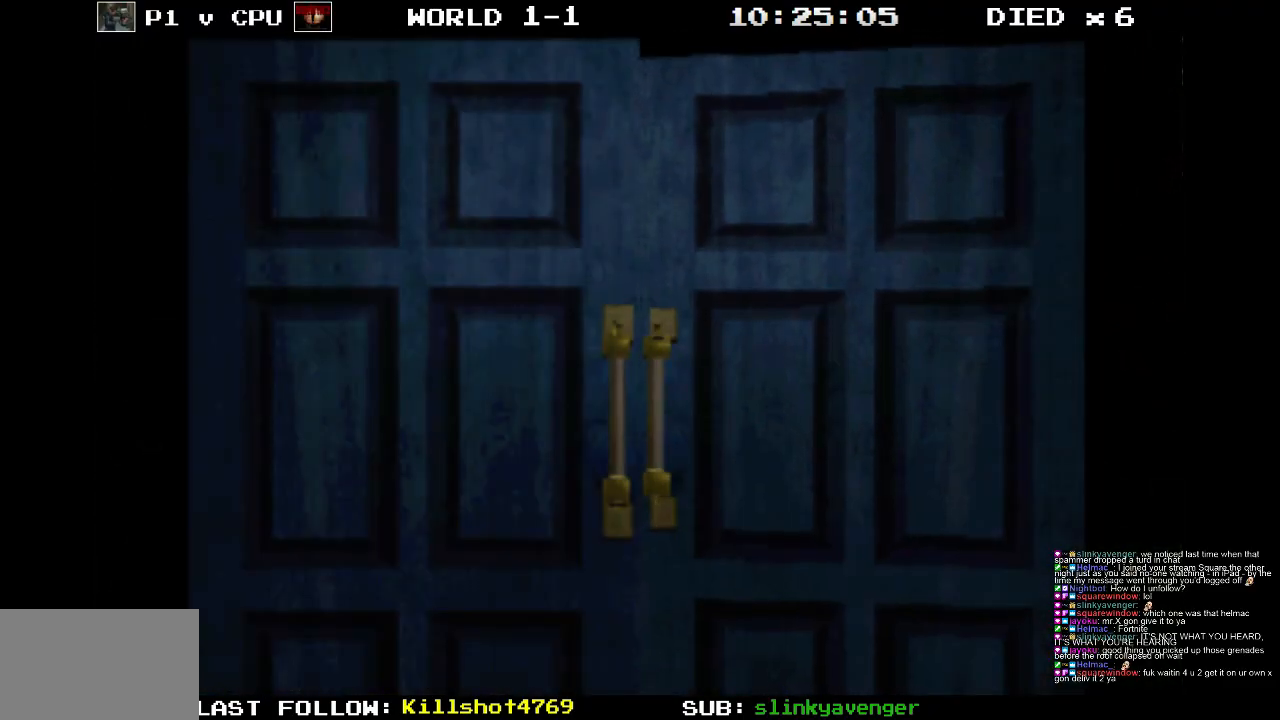
Gameplay with a controller (PlayStation layout); each line is a JSON object with the inputs held at the frame after it. "events" lists button and stick changes between this image and that frame as [ms after this image, input, new state], when the widget could be followed in between. Not read: L3 R3 left_stick right_stick.
{"buttons": ["SQUARE", "DPAD_UP"], "events": []}
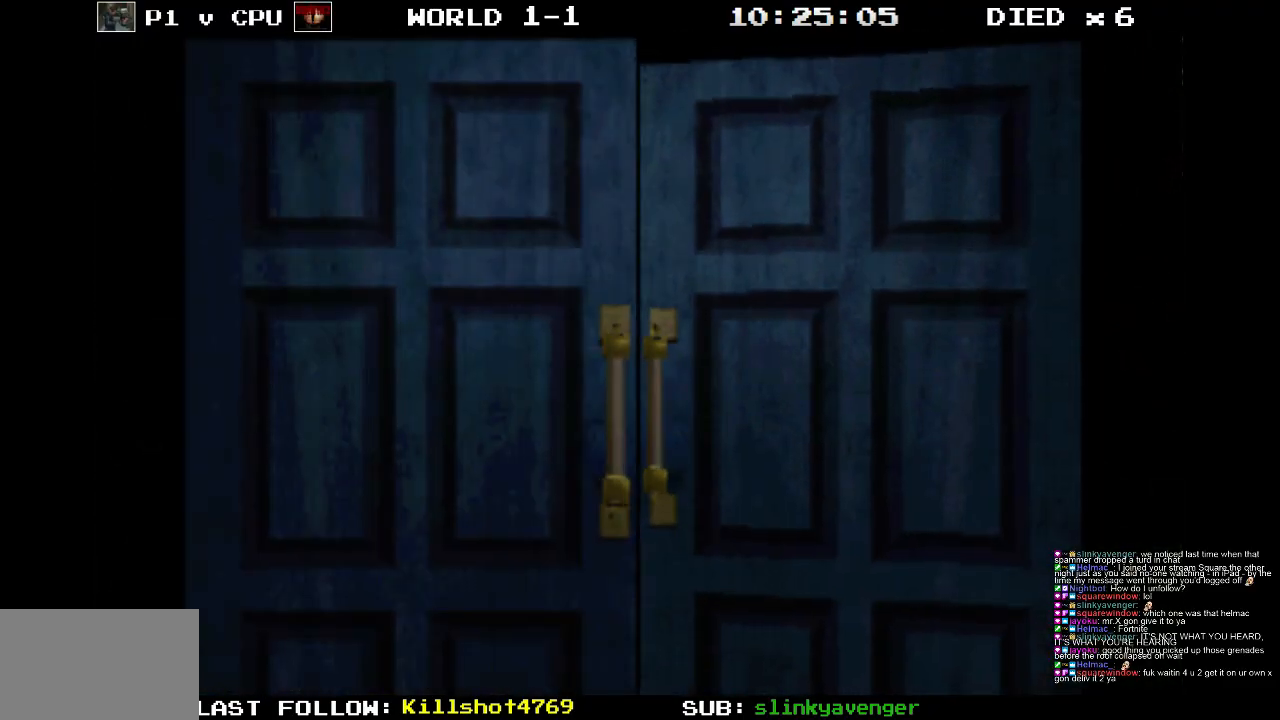
{"buttons": ["SQUARE", "DPAD_UP"], "events": []}
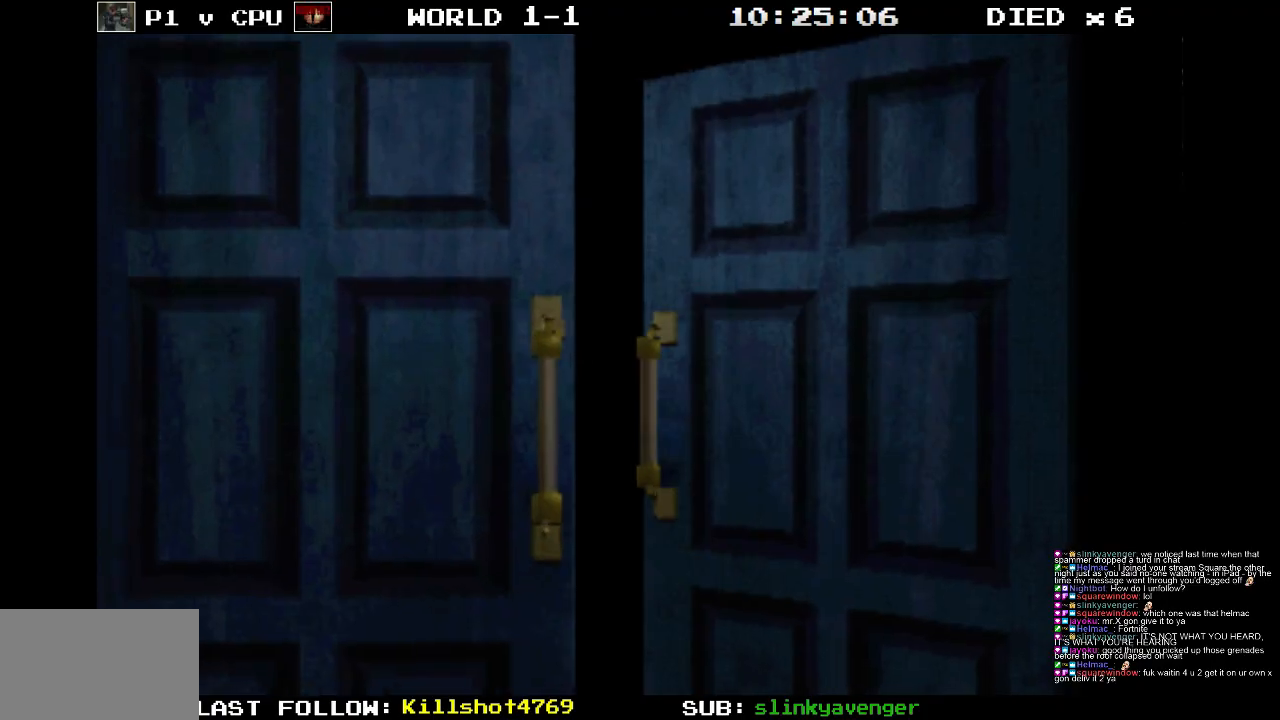
{"buttons": ["SQUARE", "DPAD_UP"], "events": []}
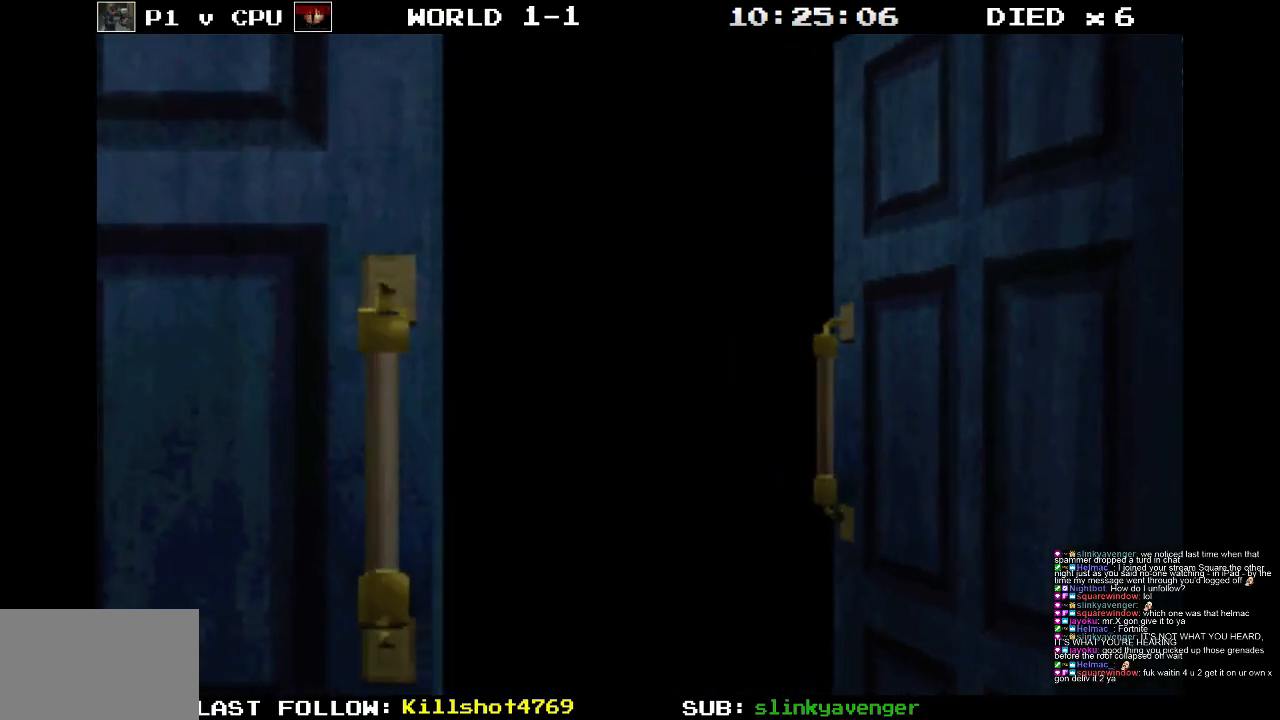
{"buttons": ["SQUARE", "DPAD_UP"], "events": []}
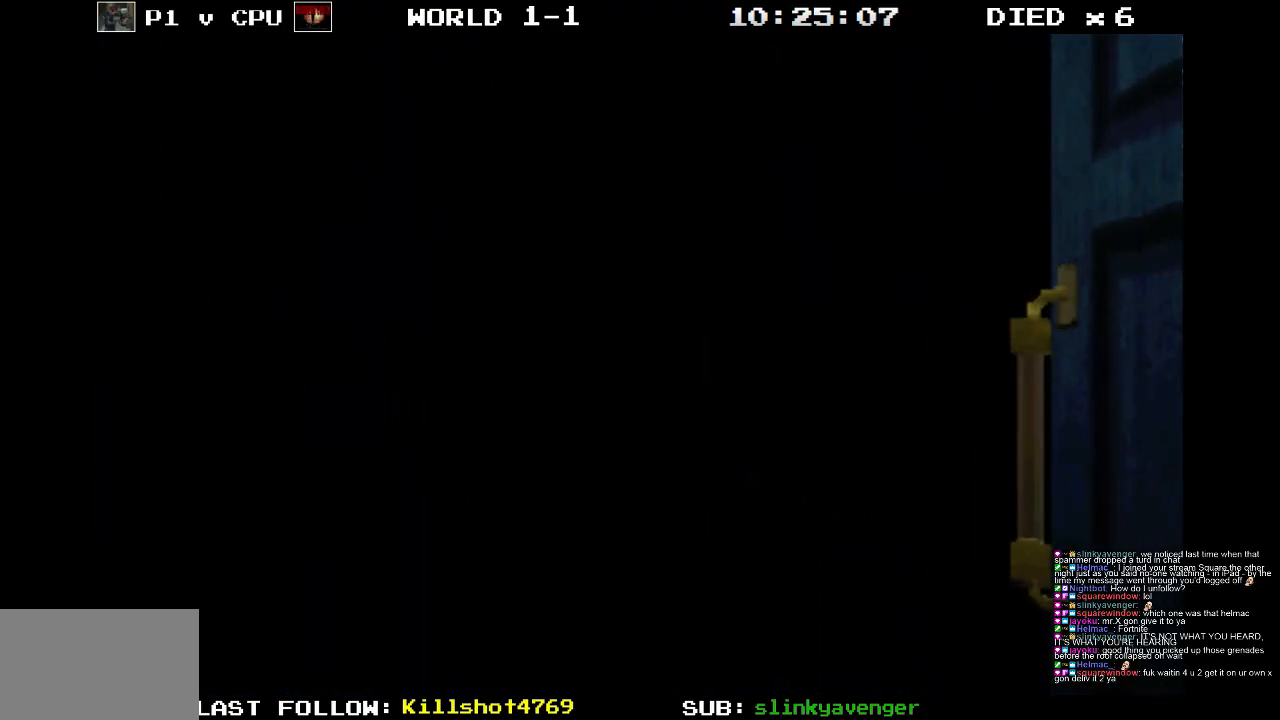
{"buttons": ["SQUARE", "DPAD_UP"], "events": []}
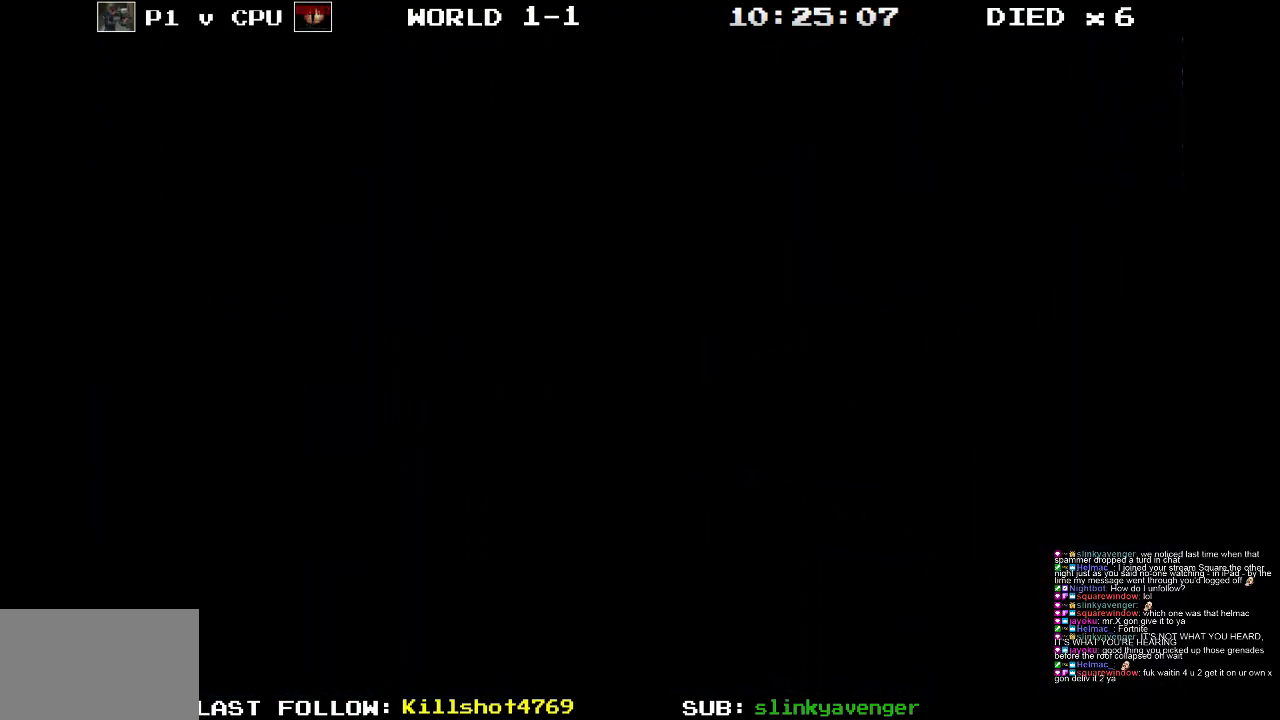
{"buttons": ["SQUARE", "DPAD_UP"], "events": []}
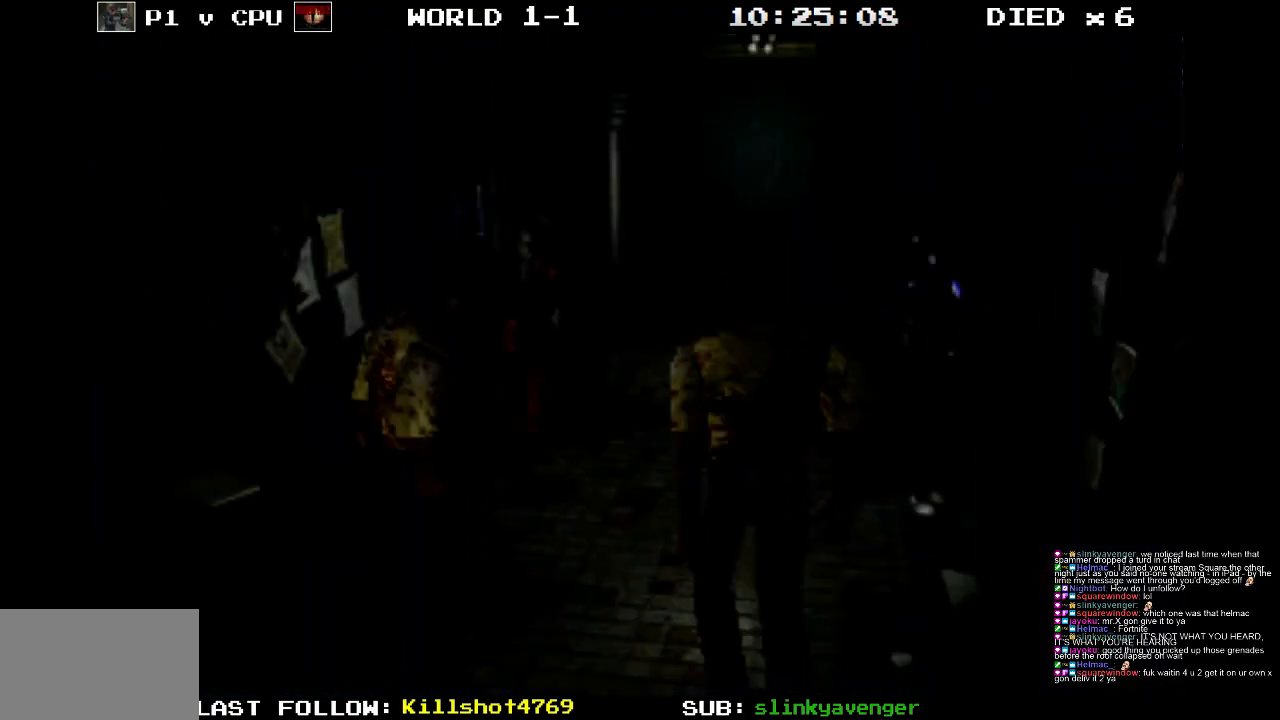
{"buttons": ["SQUARE", "DPAD_UP", "DPAD_RIGHT"], "events": [[367, "DPAD_RIGHT", "down"]]}
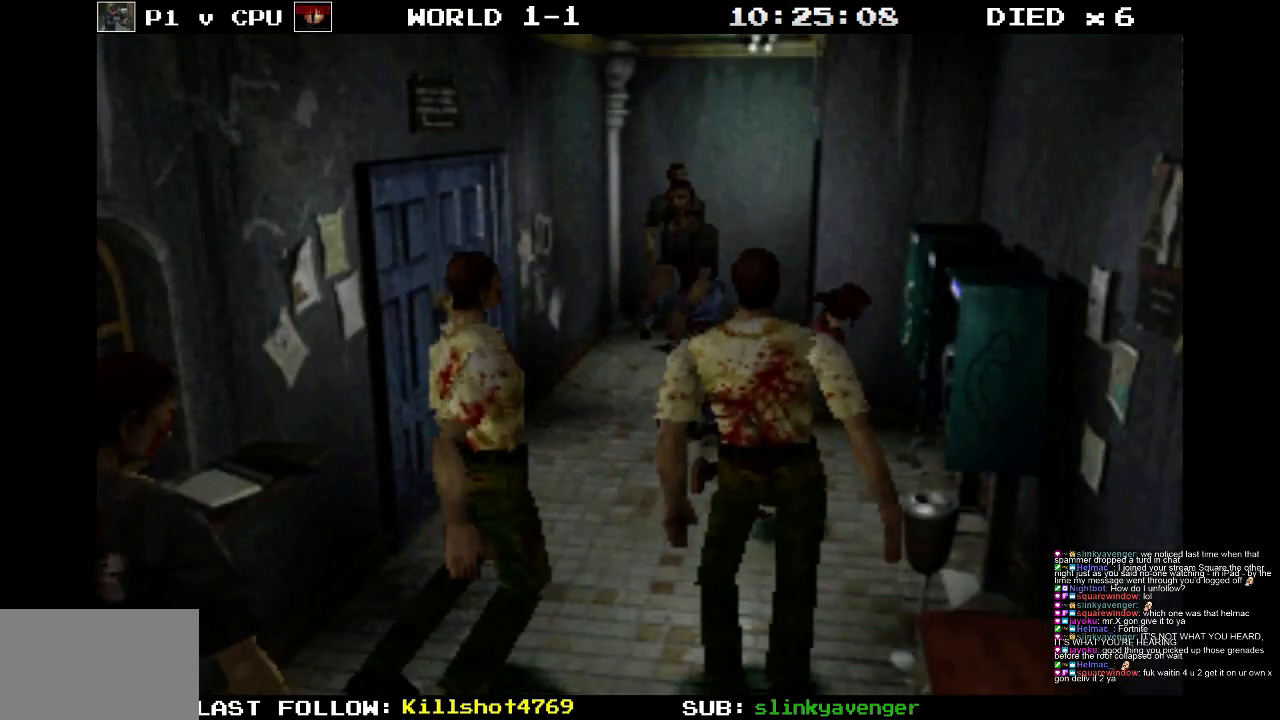
{"buttons": ["DPAD_LEFT"], "events": [[50, "DPAD_UP", "up"], [83, "DPAD_RIGHT", "up"], [117, "SQUARE", "up"], [183, "DPAD_LEFT", "down"]]}
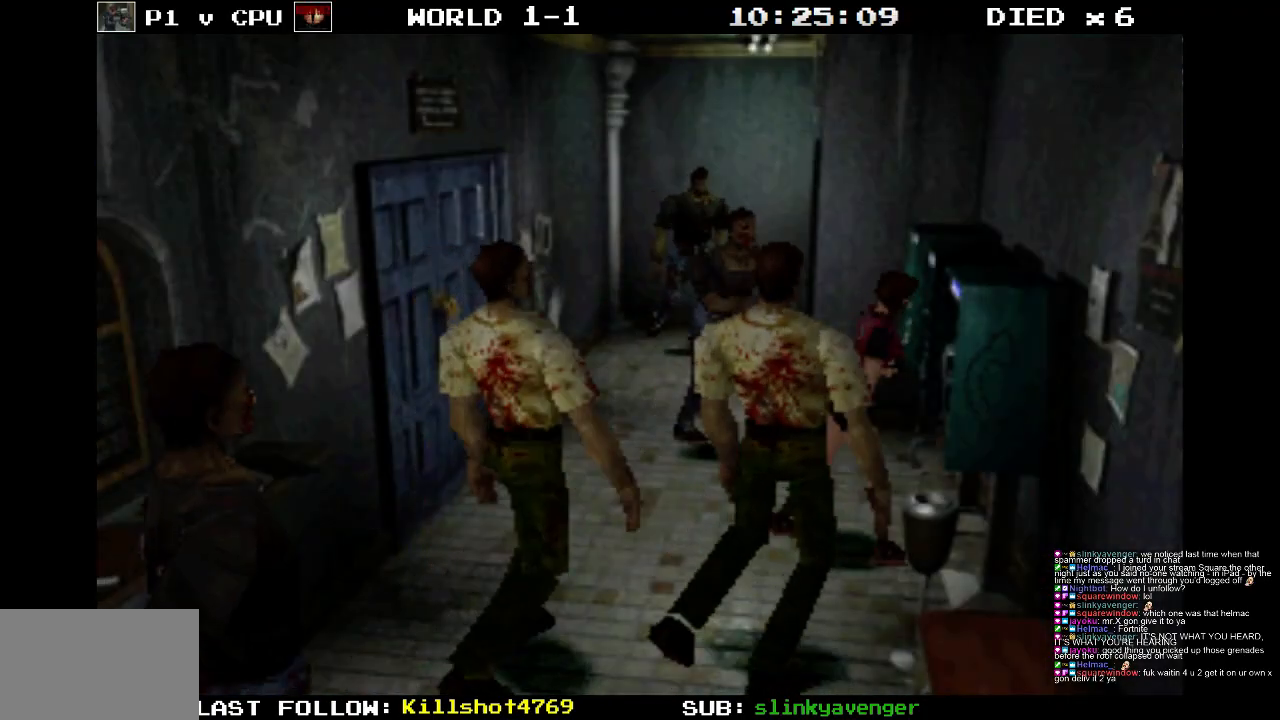
{"buttons": ["SQUARE", "DPAD_UP", "DPAD_LEFT"], "events": [[217, "DPAD_UP", "down"], [250, "SQUARE", "down"]]}
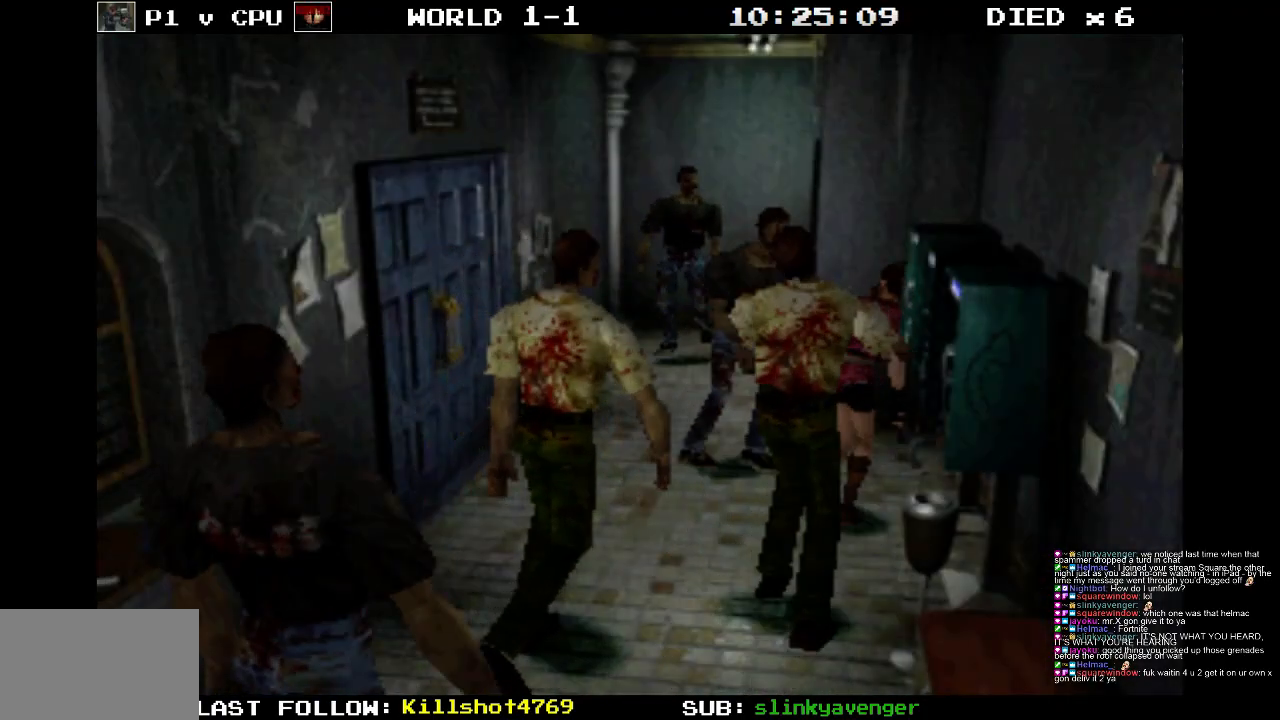
{"buttons": ["SQUARE", "DPAD_UP", "DPAD_LEFT"], "events": [[183, "DPAD_LEFT", "up"], [233, "DPAD_RIGHT", "down"], [300, "DPAD_RIGHT", "up"], [333, "DPAD_LEFT", "down"]]}
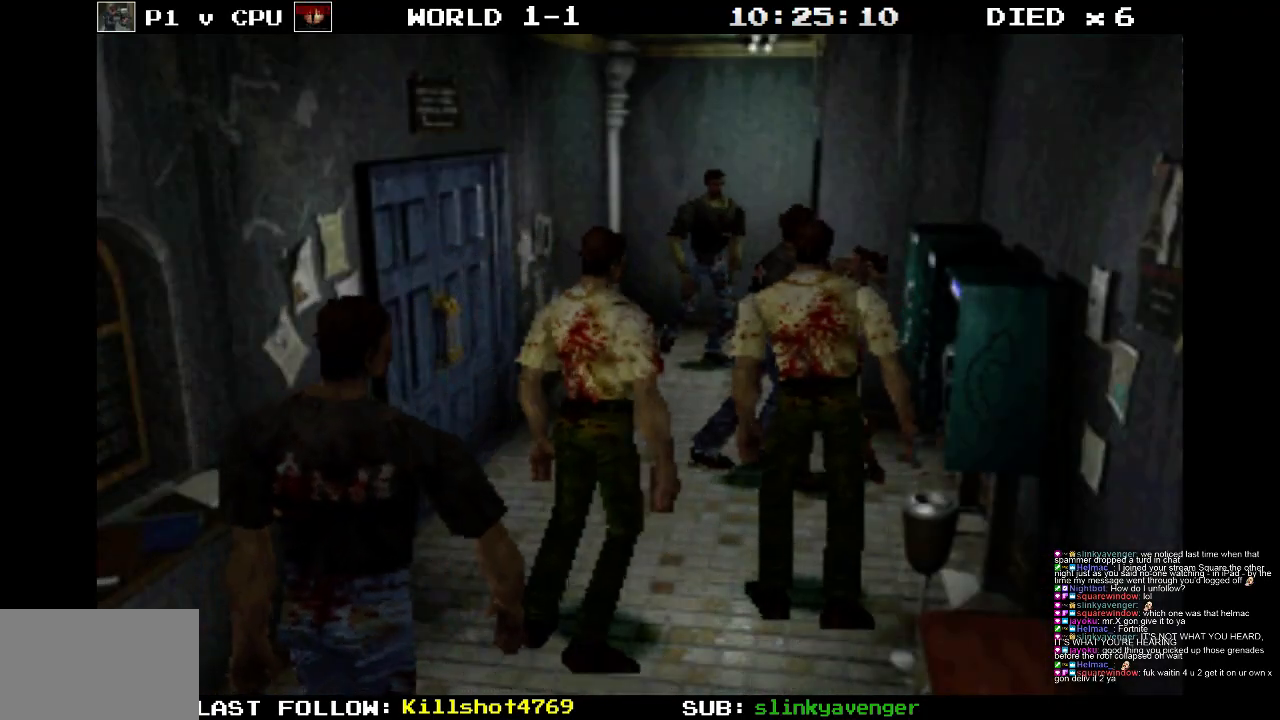
{"buttons": ["SQUARE", "DPAD_UP", "DPAD_LEFT"], "events": [[83, "CROSS", "down"], [117, "DPAD_LEFT", "up"], [200, "DPAD_LEFT", "down"], [233, "CROSS", "up"], [317, "CROSS", "down"], [433, "CROSS", "up"]]}
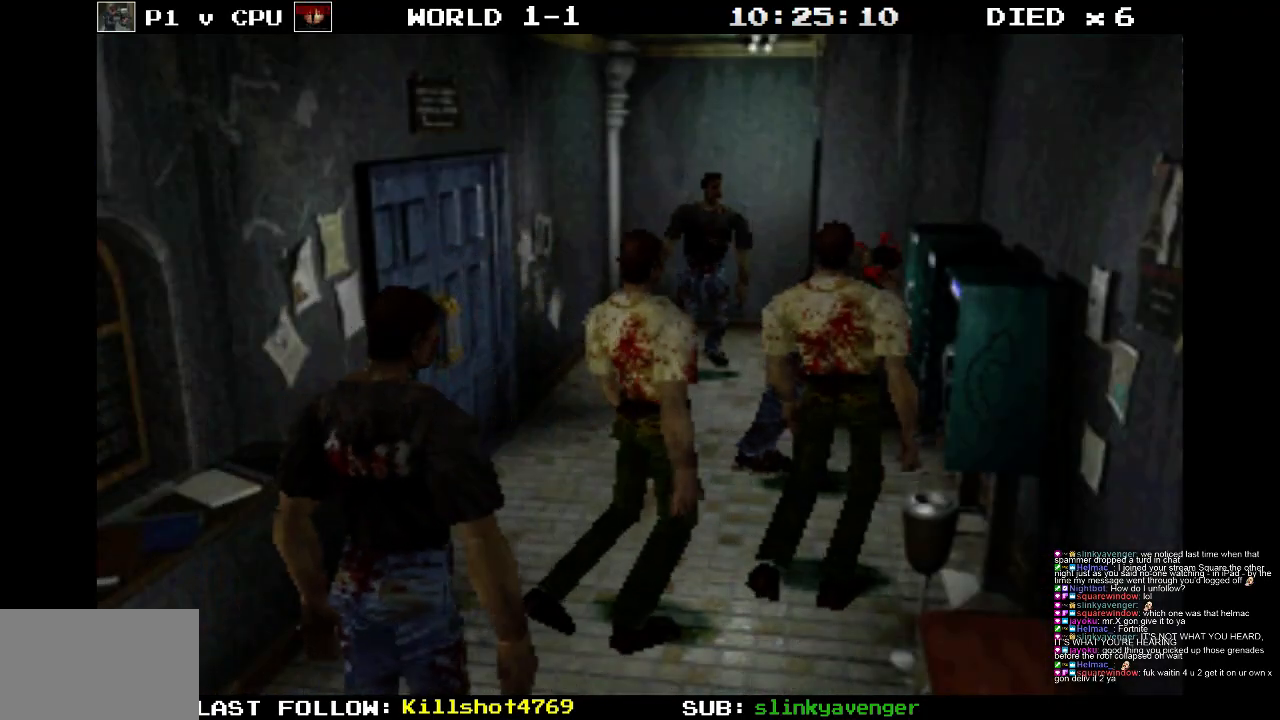
{"buttons": ["CROSS", "SQUARE", "DPAD_UP"], "events": [[17, "CROSS", "down"], [133, "CROSS", "up"], [233, "CROSS", "down"], [233, "DPAD_LEFT", "up"], [333, "CROSS", "up"], [417, "CROSS", "down"]]}
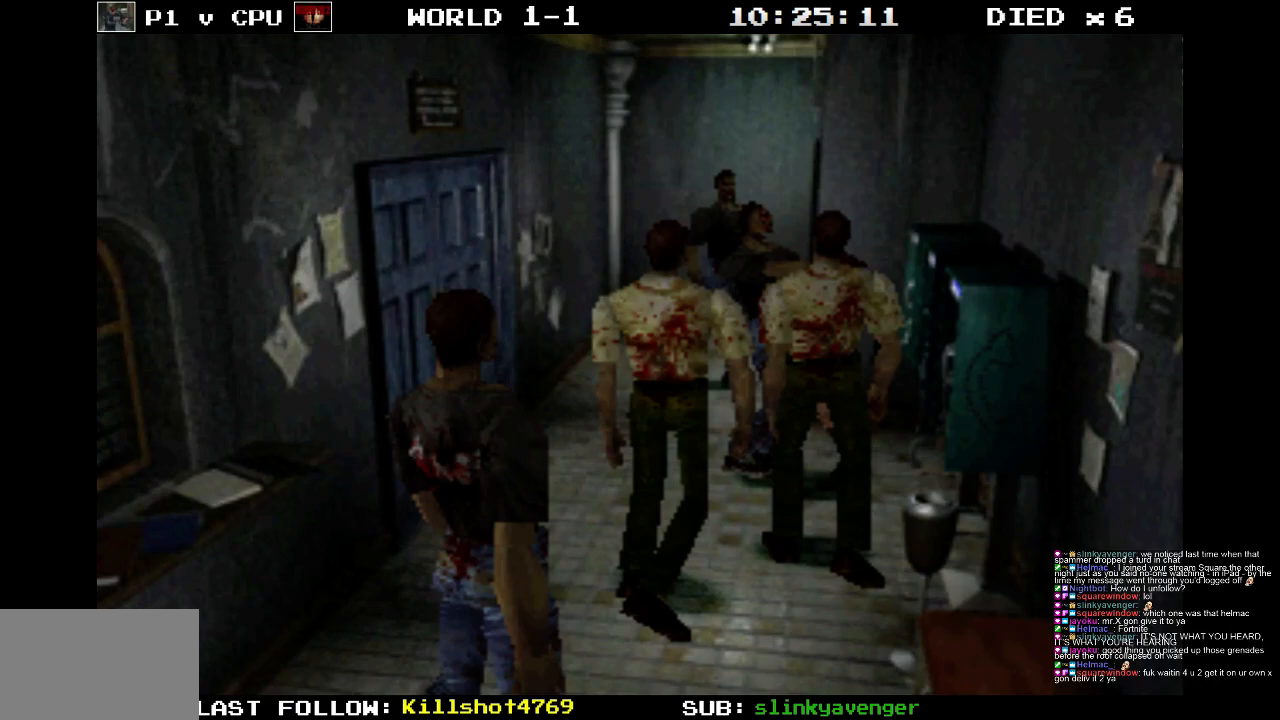
{"buttons": ["CROSS", "SQUARE", "DPAD_UP"], "events": [[67, "CROSS", "up"], [117, "CROSS", "down"], [267, "CROSS", "up"], [383, "CROSS", "down"]]}
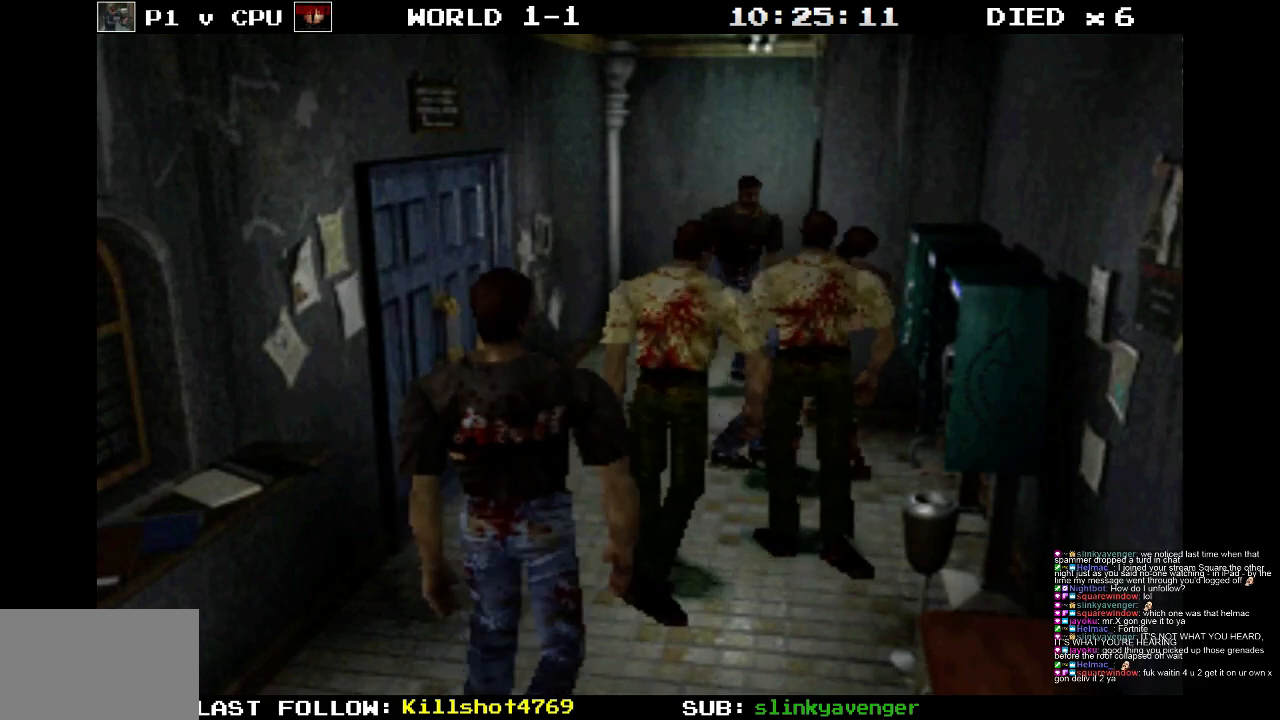
{"buttons": ["CROSS", "SQUARE", "DPAD_UP"], "events": [[17, "CROSS", "up"], [83, "CROSS", "down"], [250, "CROSS", "up"], [317, "CROSS", "down"]]}
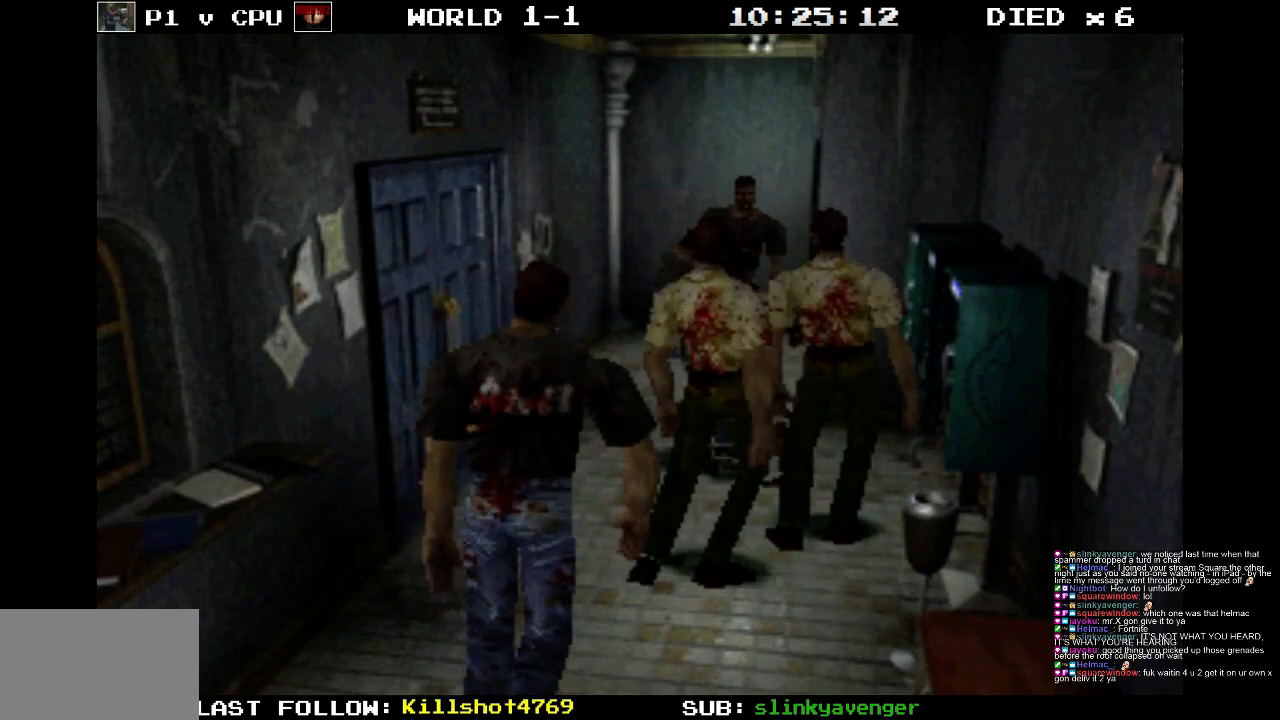
{"buttons": ["SQUARE", "DPAD_UP"], "events": [[150, "CROSS", "up"]]}
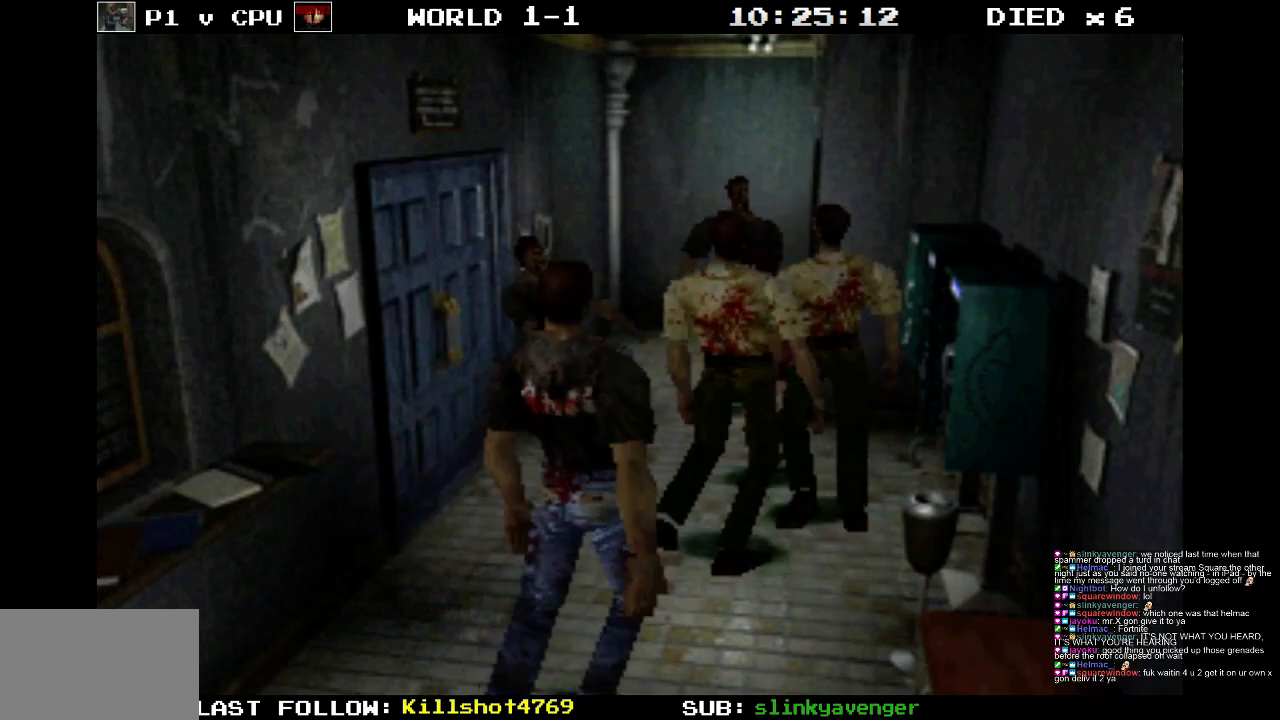
{"buttons": ["SQUARE", "DPAD_UP"], "events": [[100, "DPAD_LEFT", "down"], [283, "DPAD_LEFT", "up"], [400, "DPAD_RIGHT", "down"], [467, "DPAD_RIGHT", "up"]]}
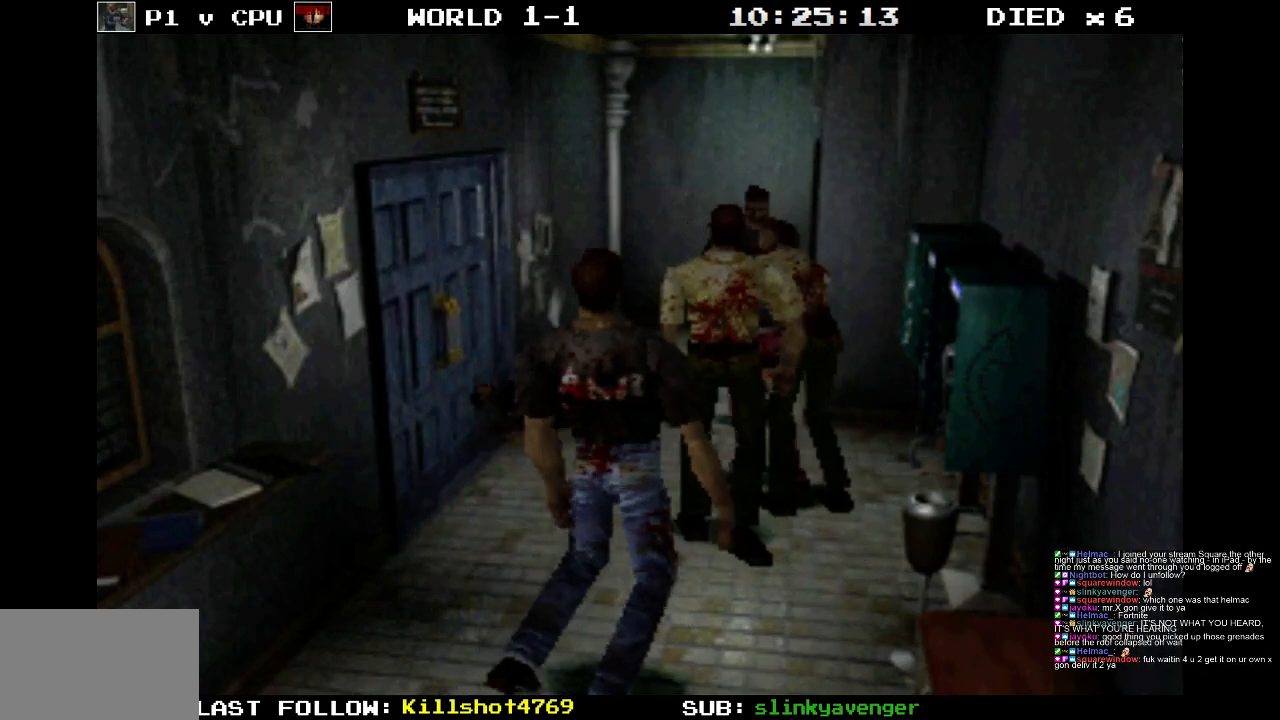
{"buttons": ["DPAD_UP", "DPAD_LEFT"], "events": [[67, "CROSS", "down"], [167, "DPAD_LEFT", "down"], [217, "CROSS", "up"], [250, "DPAD_LEFT", "up"], [300, "CROSS", "down"], [450, "SQUARE", "up"], [483, "CROSS", "up"], [483, "DPAD_LEFT", "down"]]}
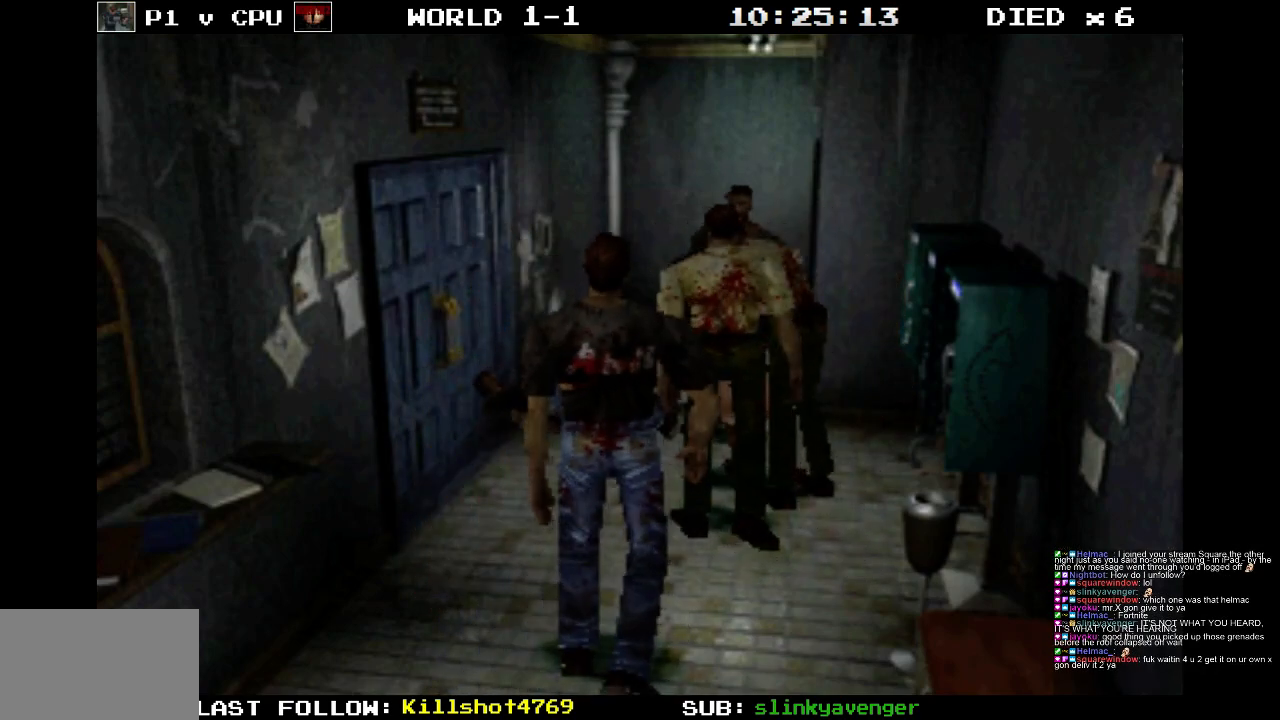
{"buttons": ["DPAD_UP"], "events": [[50, "CROSS", "down"], [167, "CROSS", "up"], [217, "CROSS", "down"], [267, "DPAD_LEFT", "up"], [317, "CROSS", "up"], [367, "CROSS", "down"], [483, "CROSS", "up"]]}
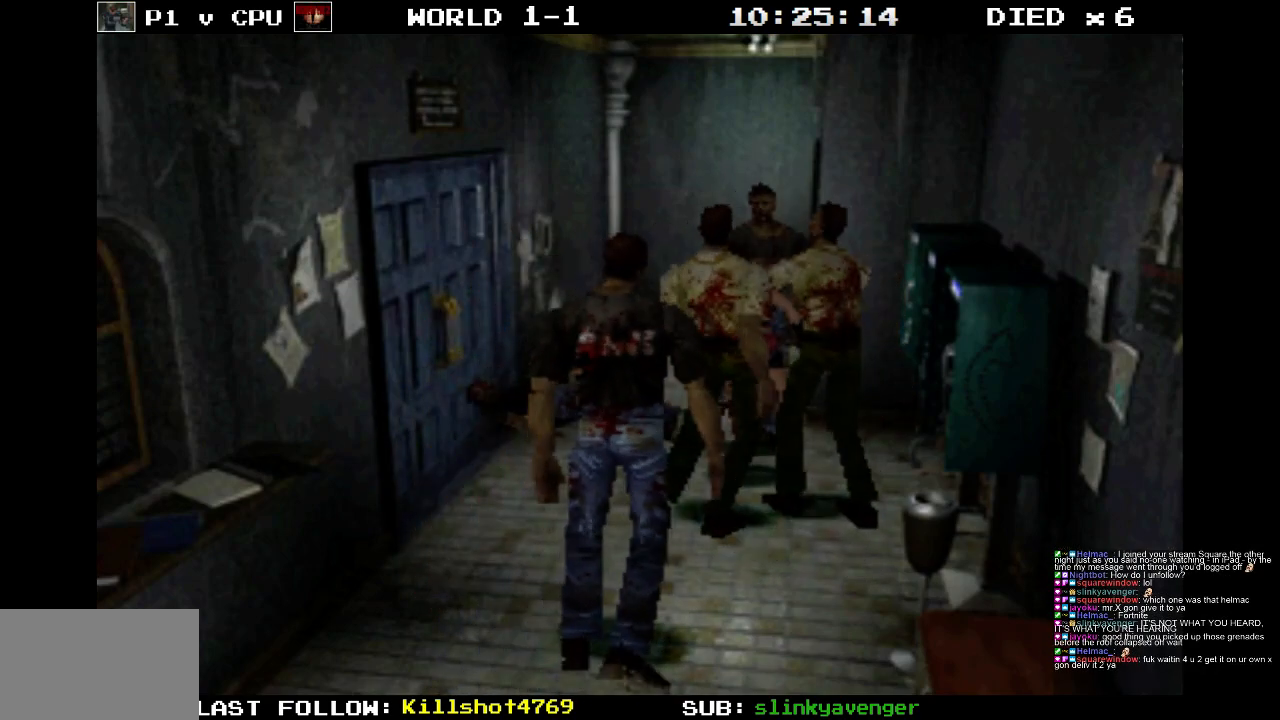
{"buttons": ["CROSS", "DPAD_UP"], "events": [[17, "CROSS", "down"], [50, "DPAD_LEFT", "down"], [150, "CROSS", "up"], [183, "DPAD_LEFT", "up"], [217, "CROSS", "down"], [317, "CROSS", "up"], [350, "CROSS", "down"], [467, "CROSS", "up"], [500, "CROSS", "down"]]}
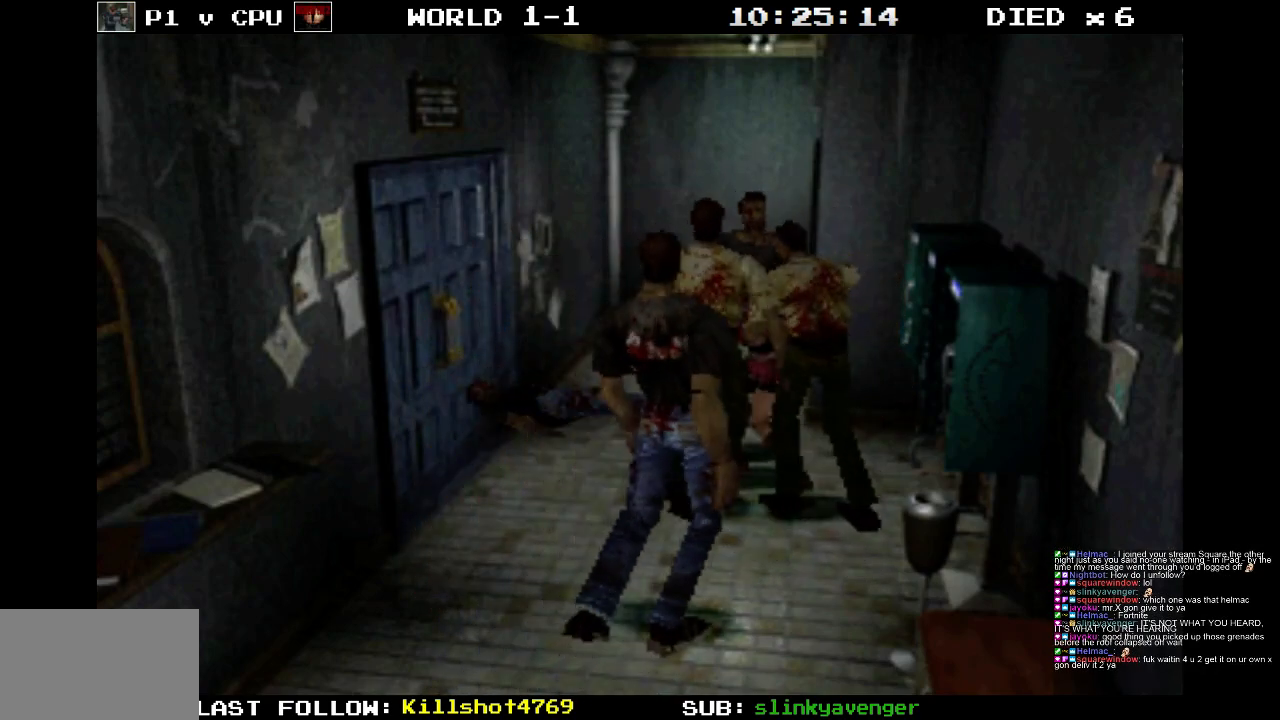
{"buttons": ["SQUARE", "DPAD_UP", "DPAD_LEFT"], "events": [[100, "CROSS", "up"], [133, "DPAD_LEFT", "down"], [167, "CROSS", "down"], [250, "CROSS", "up"], [283, "DPAD_LEFT", "up"], [317, "CROSS", "down"], [383, "CROSS", "up"], [417, "DPAD_LEFT", "down"], [450, "SQUARE", "down"]]}
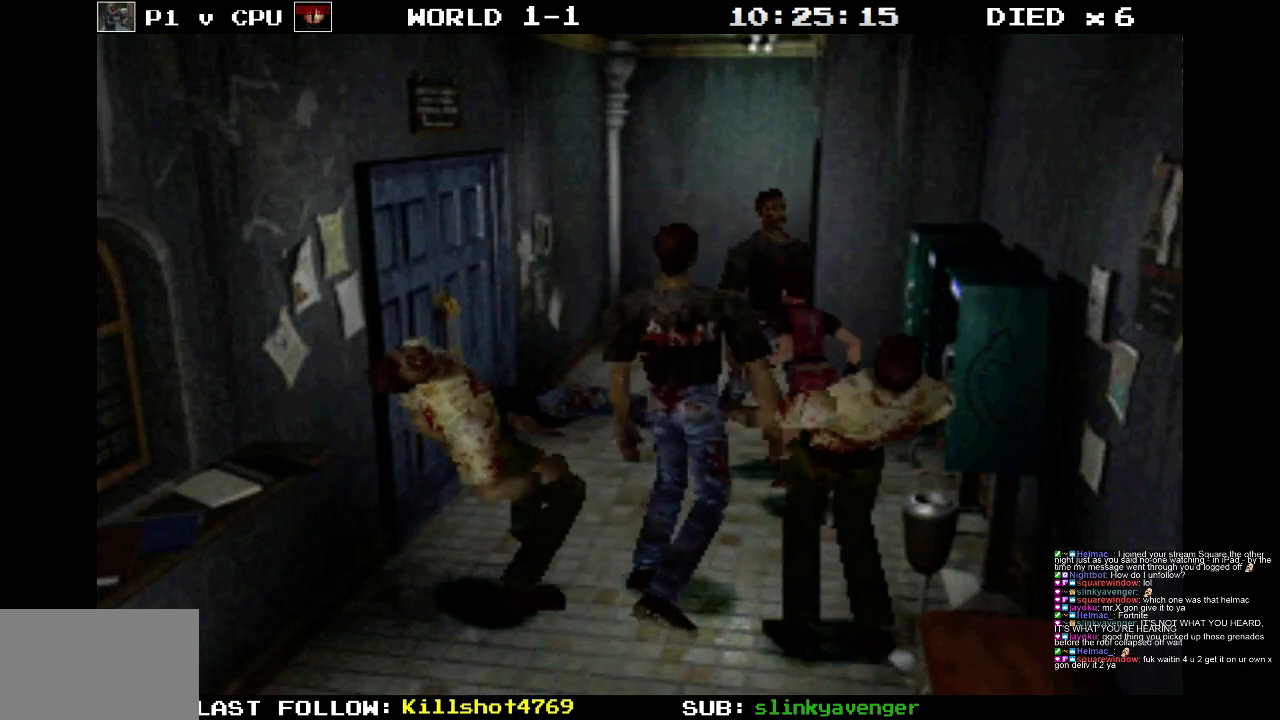
{"buttons": ["SQUARE", "DPAD_UP", "DPAD_LEFT"], "events": []}
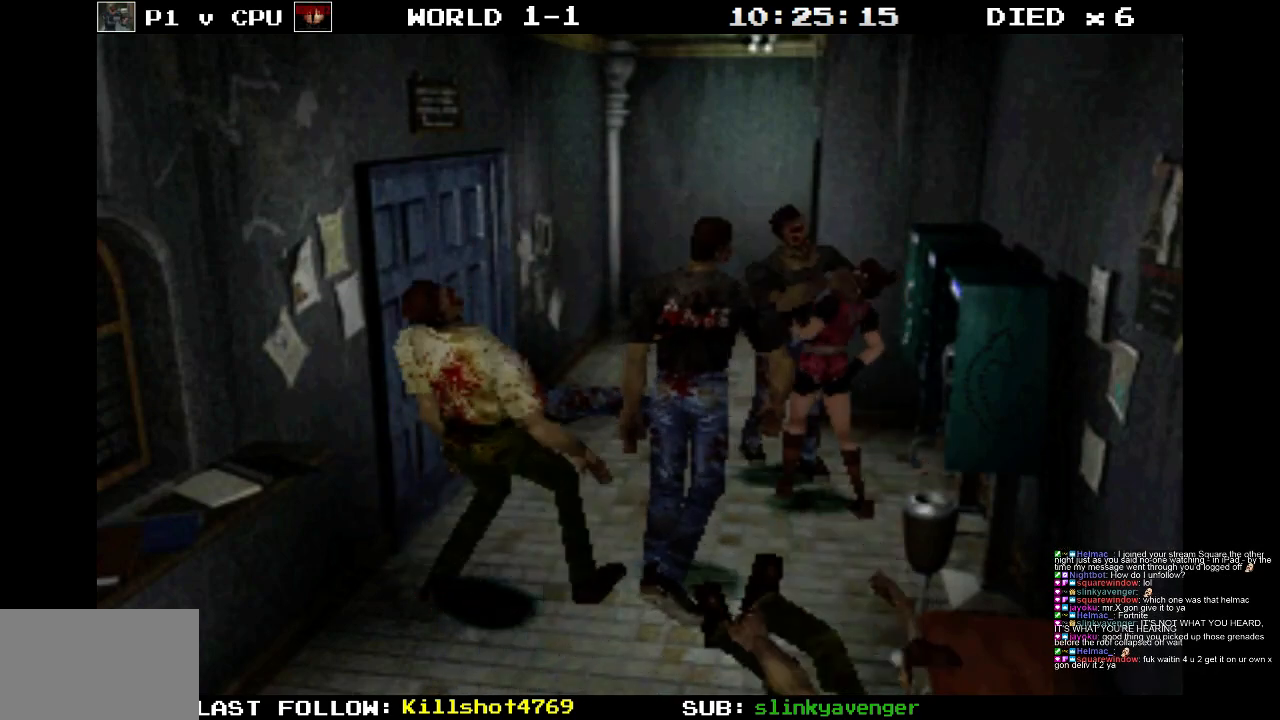
{"buttons": ["CROSS", "DPAD_UP", "DPAD_LEFT"], "events": [[117, "CROSS", "down"], [217, "DPAD_LEFT", "up"], [283, "CROSS", "up"], [283, "SQUARE", "up"], [333, "CROSS", "down"], [333, "SQUARE", "down"], [367, "SQUARE", "up"], [417, "DPAD_LEFT", "down"], [467, "CROSS", "up"], [500, "CROSS", "down"]]}
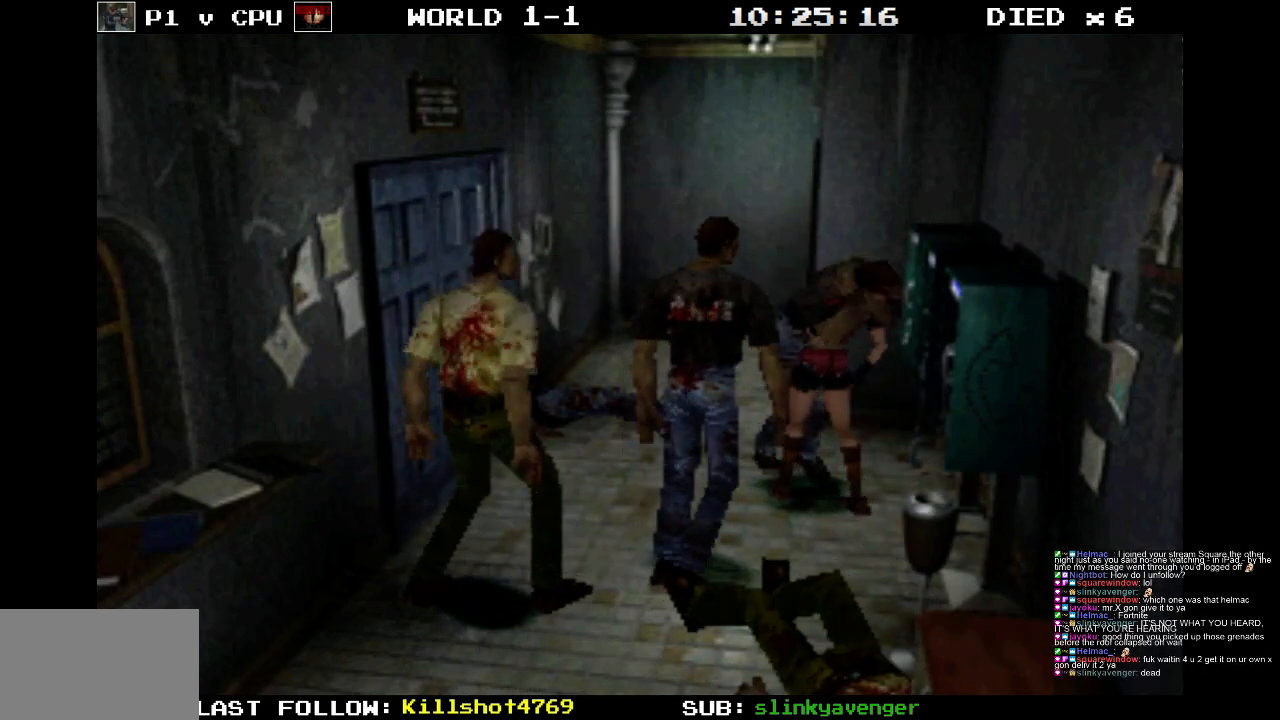
{"buttons": [], "events": [[133, "CROSS", "up"], [183, "CROSS", "down"], [317, "CROSS", "up"], [400, "DPAD_LEFT", "up"], [450, "DPAD_UP", "up"]]}